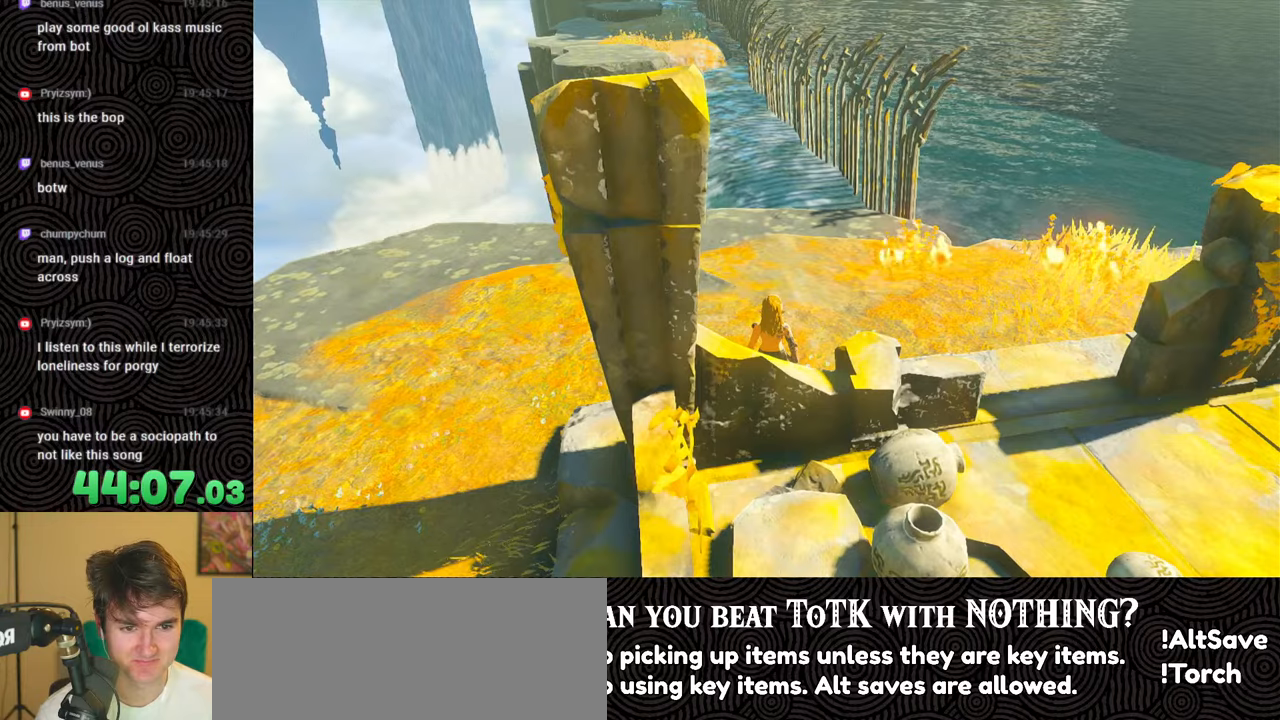
Gameplay with a controller (Nintendo layout); each line is a JSON object with the inputs held at the frame after it. "events" lists button and stick changes between this image and that frame as [ms after this image, input, new state], when the widget could be followed in between. Not read: L3 R3.
{"buttons": [], "left_stick": "center", "right_stick": "center", "events": []}
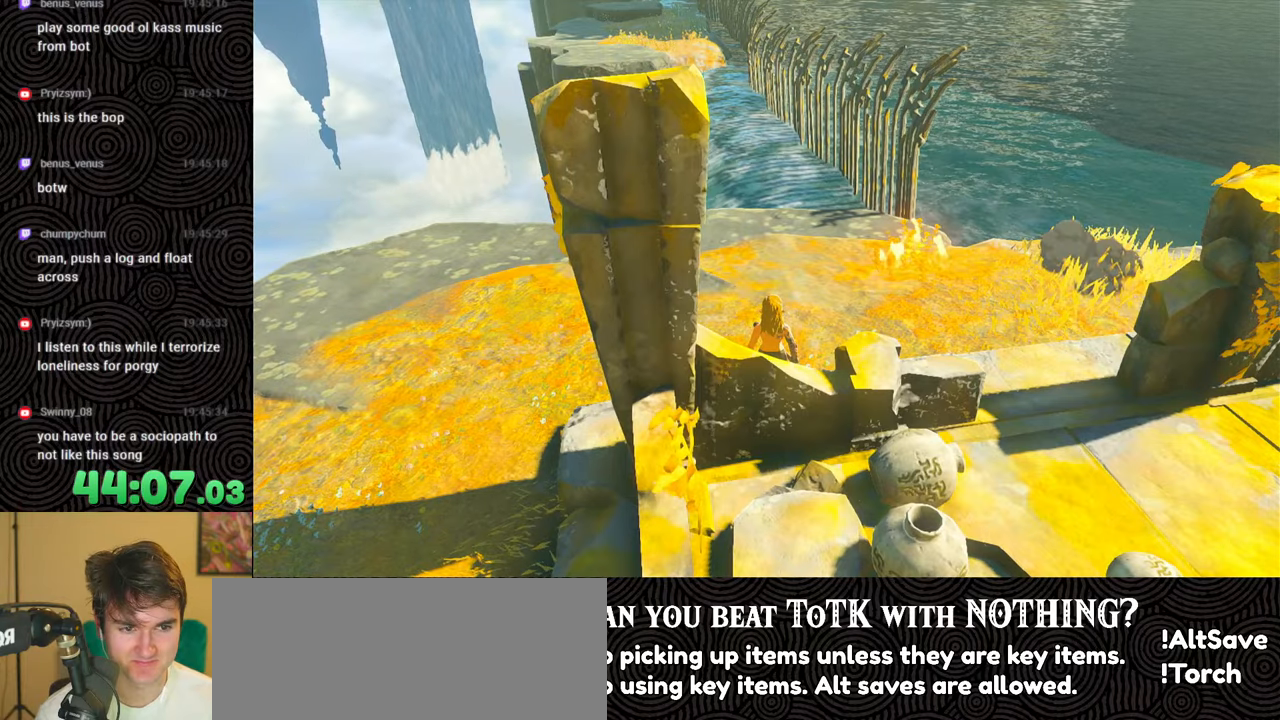
{"buttons": [], "left_stick": "center", "right_stick": "center", "events": []}
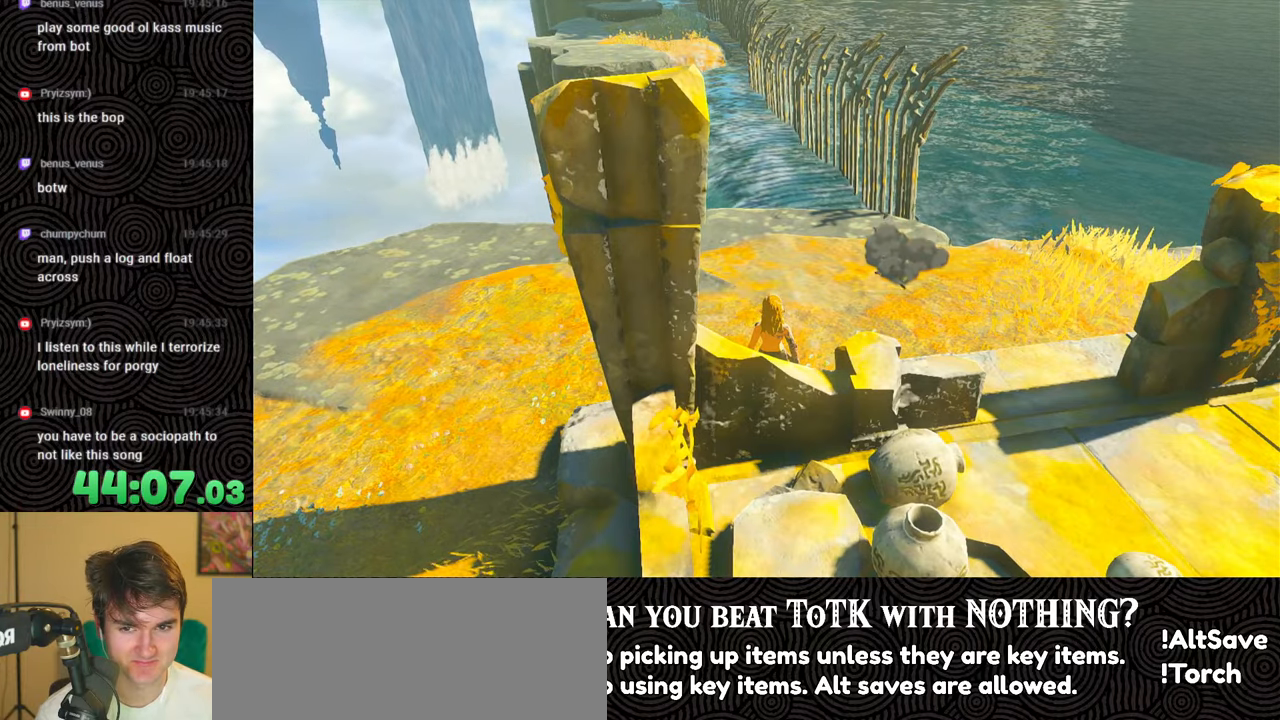
{"buttons": [], "left_stick": "center", "right_stick": "center", "events": []}
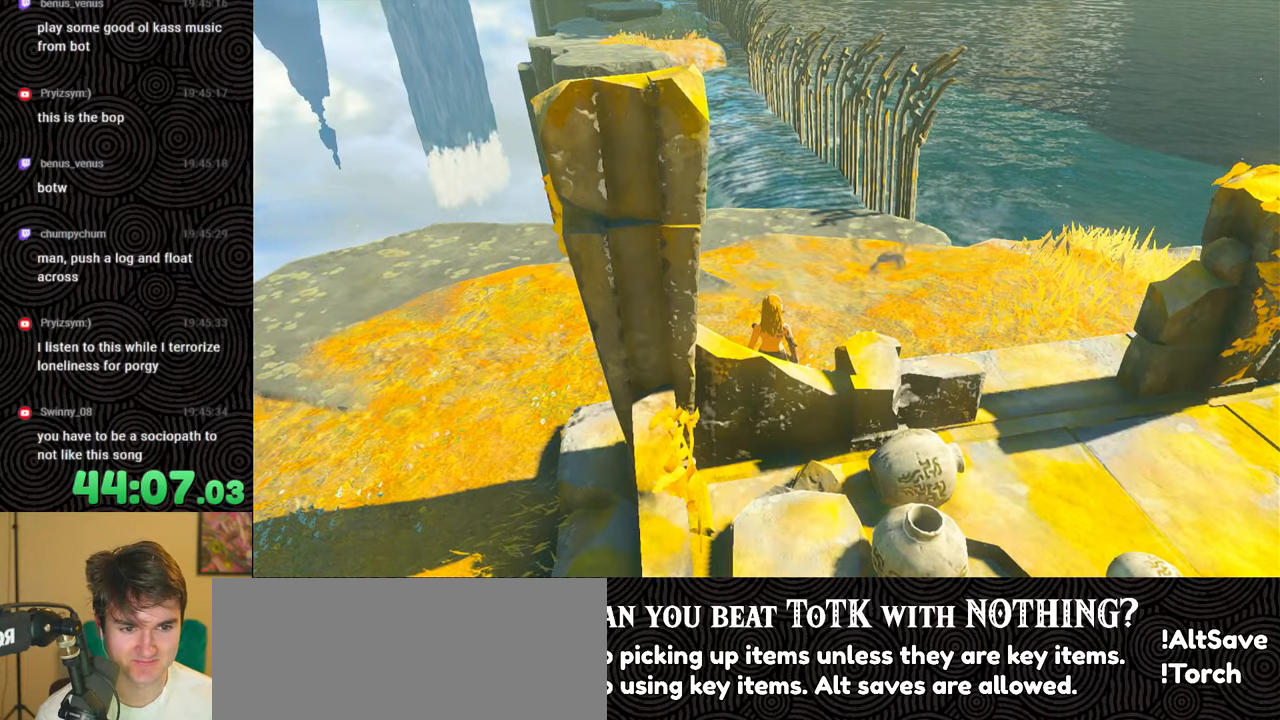
{"buttons": [], "left_stick": "center", "right_stick": "center", "events": []}
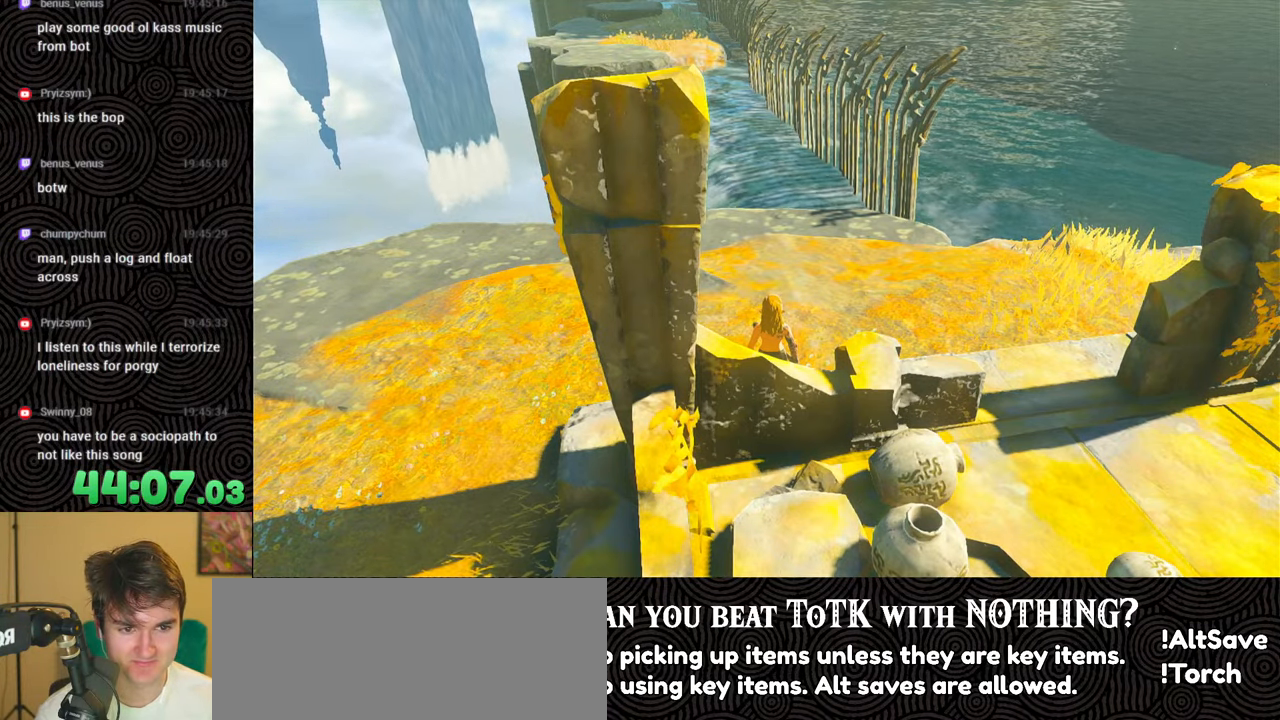
{"buttons": [], "left_stick": "up", "right_stick": "center", "events": [[483, "left_stick", "up"]]}
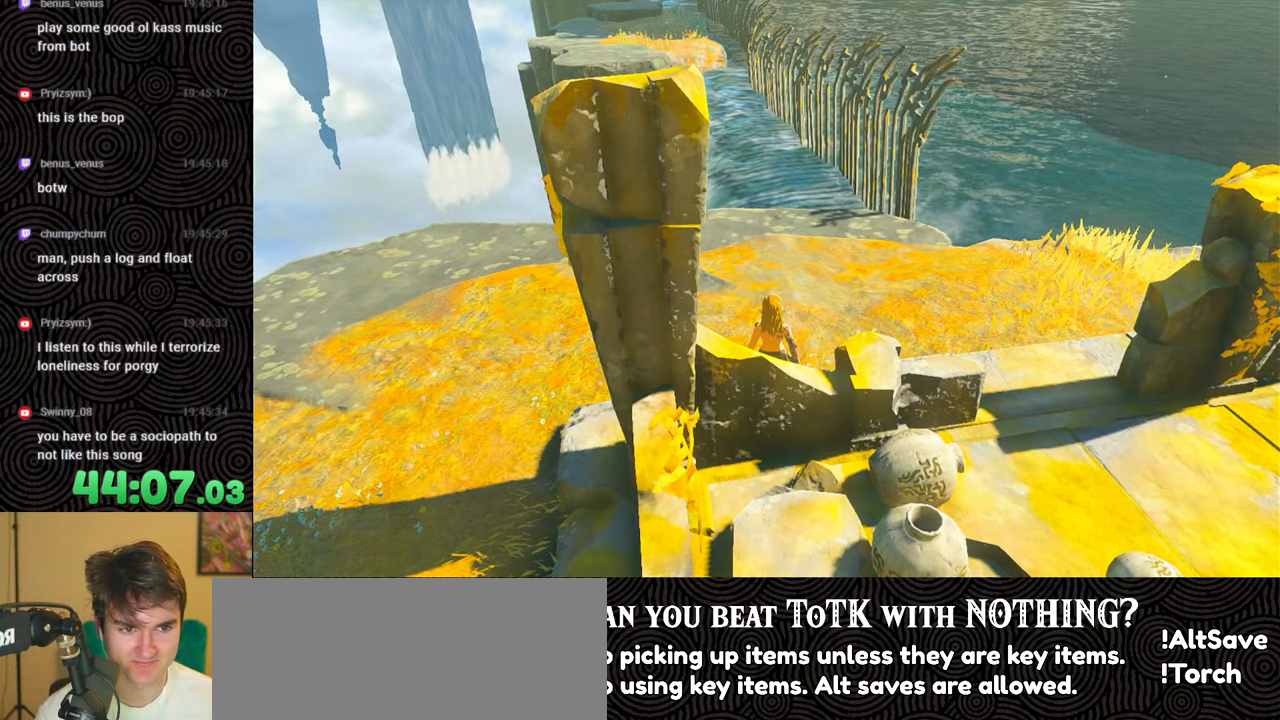
{"buttons": ["B"], "left_stick": "up", "right_stick": "center", "events": [[17, "B", "down"]]}
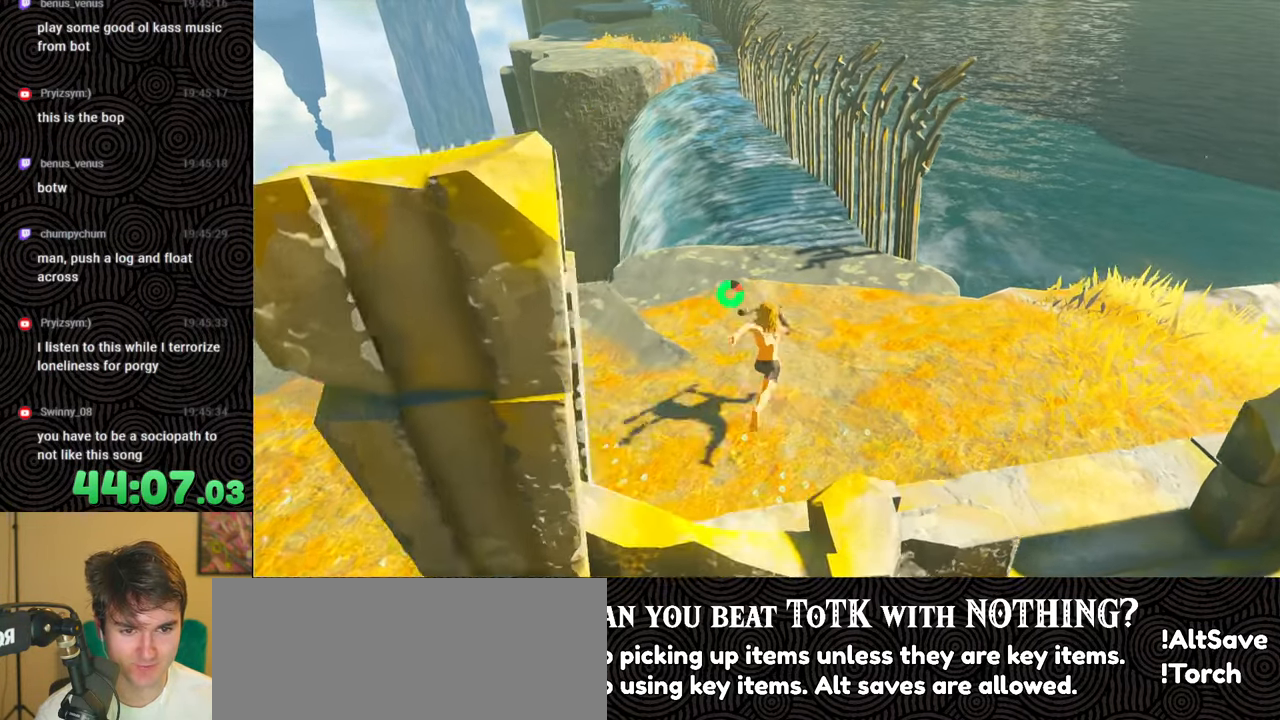
{"buttons": ["B"], "left_stick": "up", "right_stick": "center", "events": []}
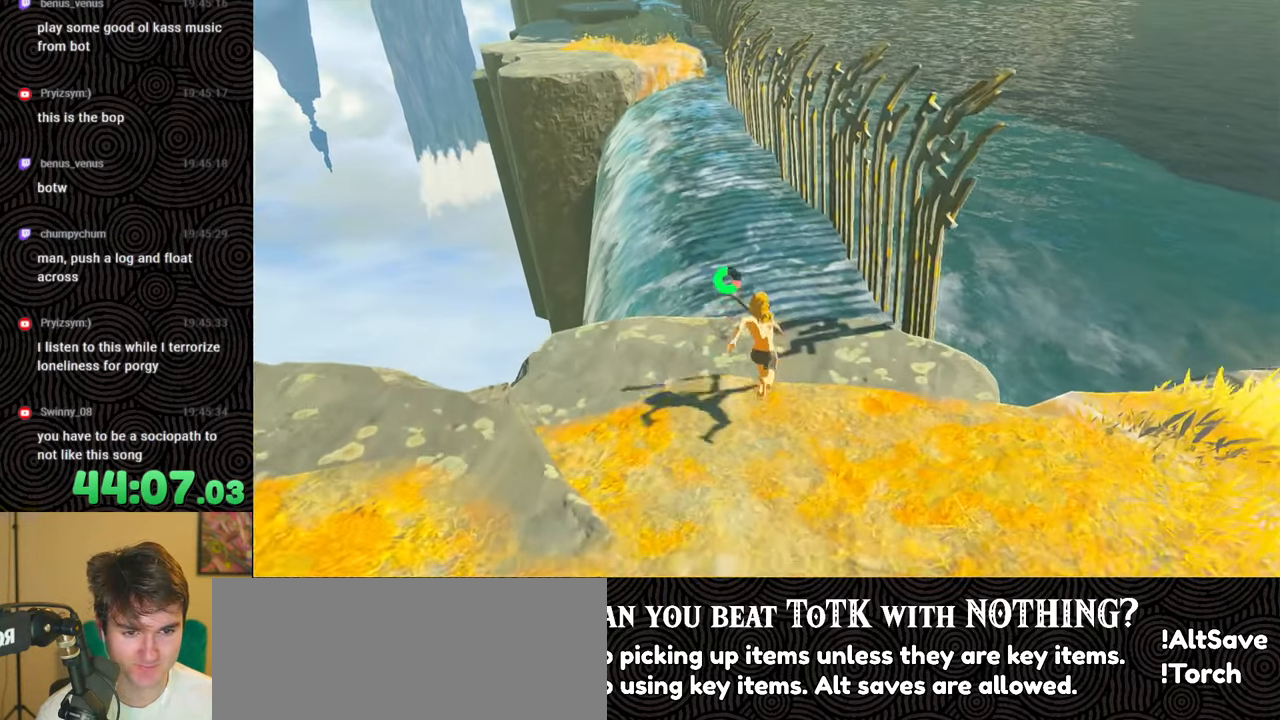
{"buttons": [], "left_stick": "up", "right_stick": "center", "events": [[67, "B", "up"], [150, "X", "down"], [233, "X", "up"], [300, "X", "down"], [350, "X", "up"], [417, "X", "down"], [483, "X", "up"]]}
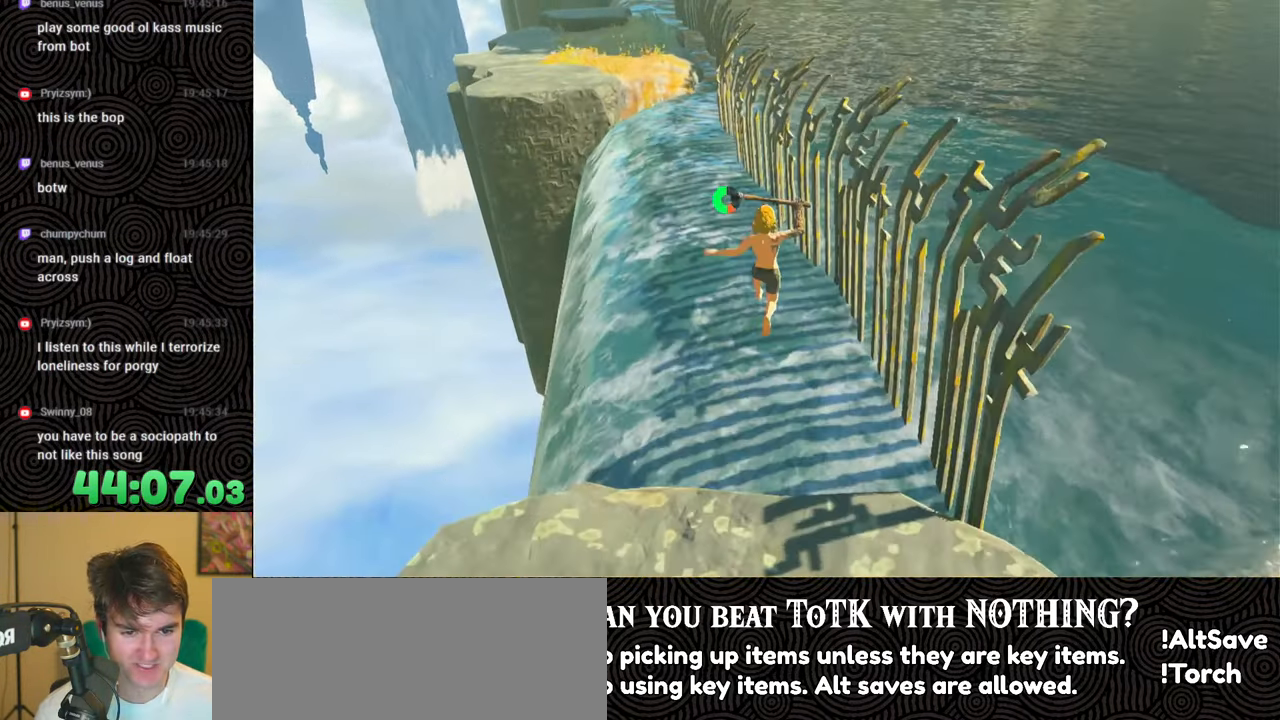
{"buttons": ["X"], "left_stick": "up", "right_stick": "center", "events": [[317, "right_stick", "up"], [333, "X", "down"], [450, "X", "up"], [500, "X", "down"], [500, "right_stick", "center"]]}
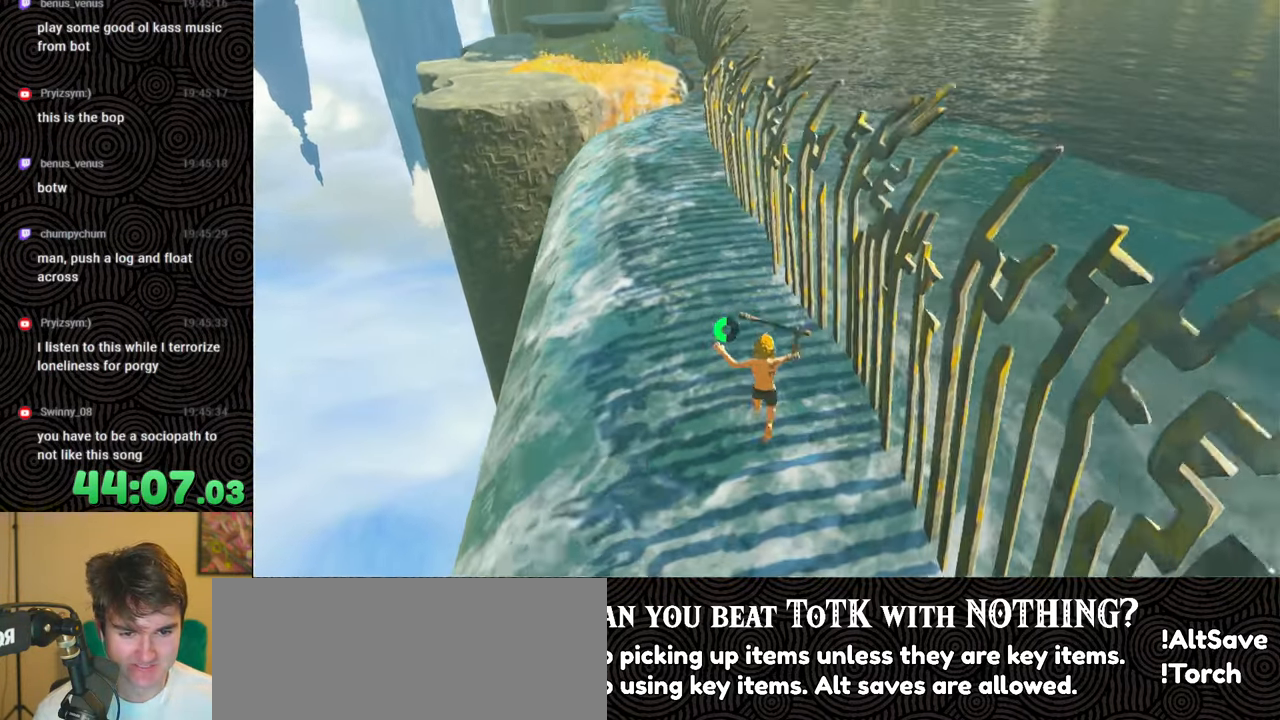
{"buttons": ["X"], "left_stick": "up-right", "right_stick": "center", "events": [[83, "X", "up"], [133, "X", "down"], [217, "X", "up"], [267, "X", "down"], [300, "left_stick", "up-right"], [367, "X", "up"], [417, "X", "down"]]}
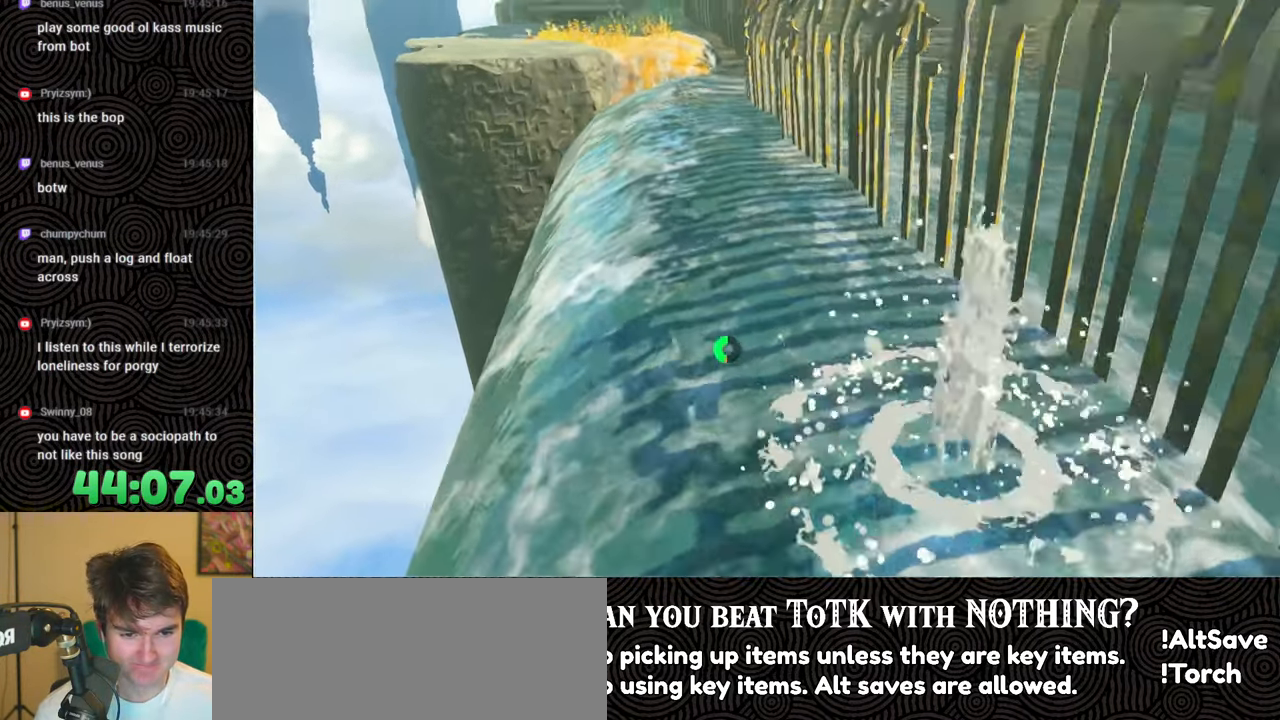
{"buttons": ["X"], "left_stick": "up-right", "right_stick": "center", "events": [[17, "X", "up"], [50, "X", "down"], [133, "X", "up"], [183, "X", "down"], [300, "X", "up"], [333, "X", "down"], [450, "X", "up"], [483, "X", "down"]]}
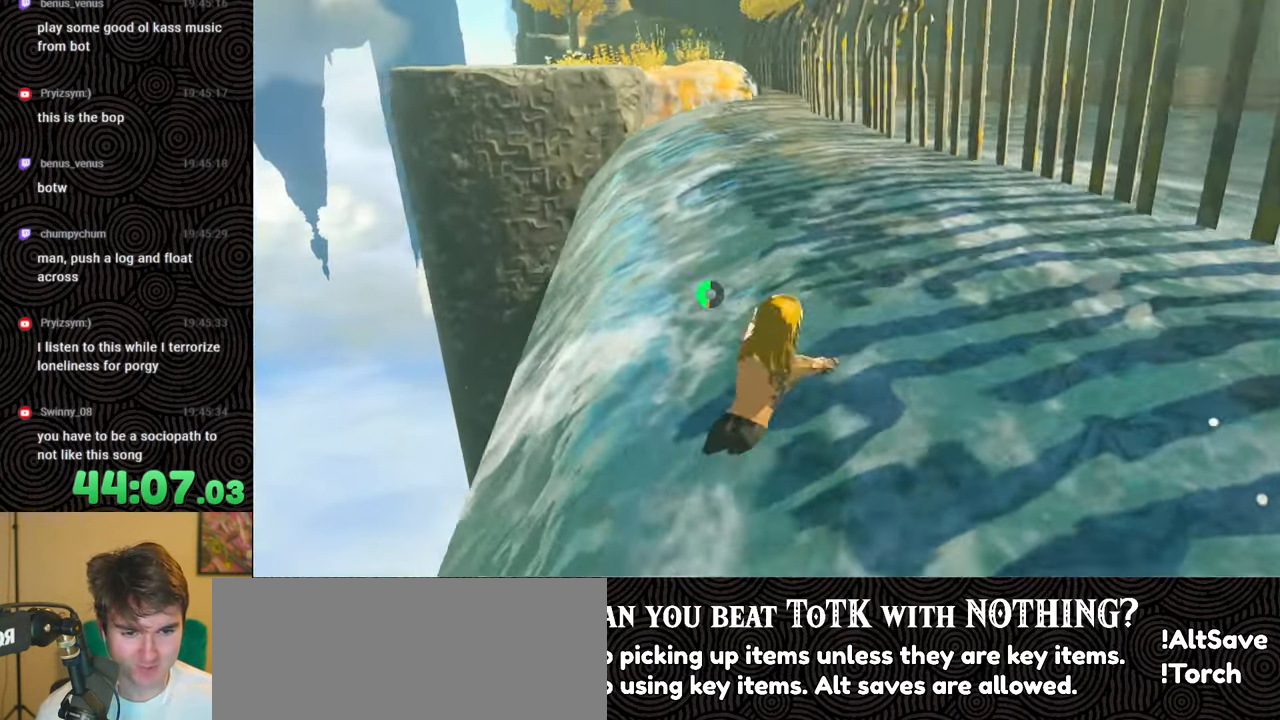
{"buttons": ["X"], "left_stick": "up-right", "right_stick": "down", "events": [[50, "X", "up"], [167, "X", "down"], [167, "right_stick", "down"], [233, "X", "up"], [317, "X", "down"], [317, "right_stick", "center"], [383, "right_stick", "down"], [400, "X", "up"], [450, "X", "down"]]}
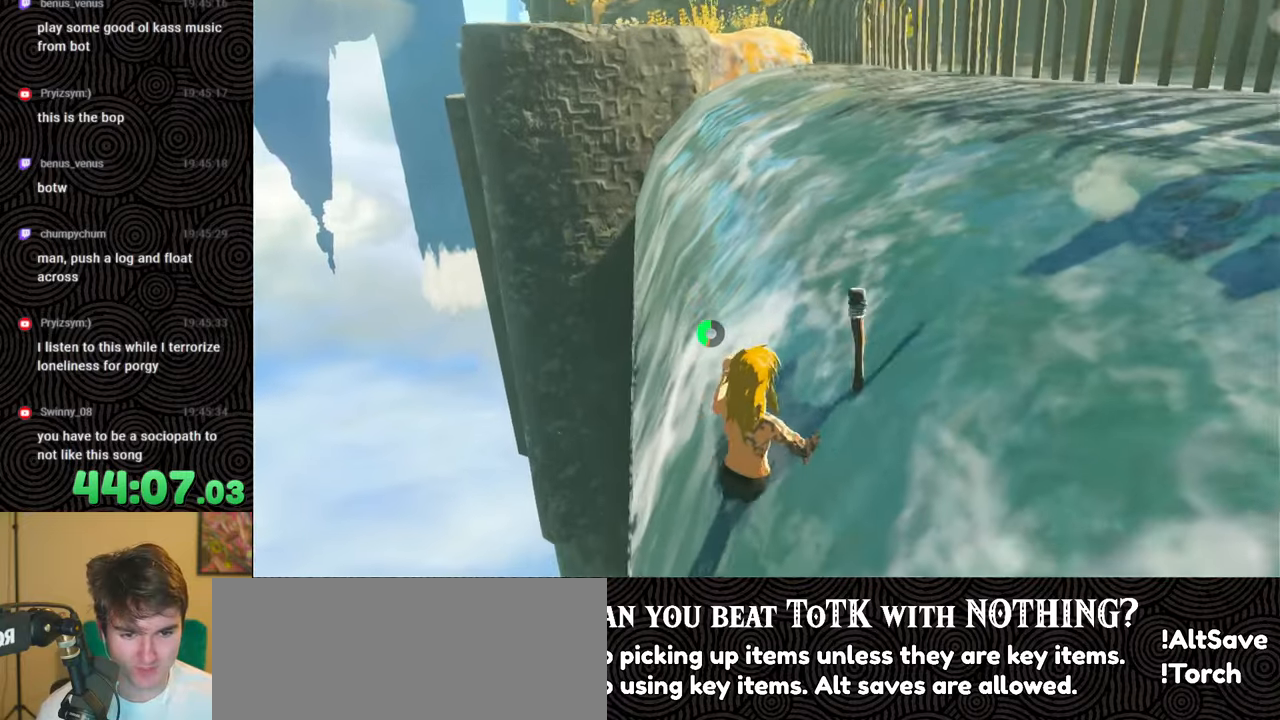
{"buttons": ["X"], "left_stick": "up-right", "right_stick": "down-right", "events": [[67, "X", "up"], [100, "X", "down"], [217, "X", "up"], [267, "X", "down"], [383, "X", "up"], [450, "X", "down"], [450, "right_stick", "down-right"]]}
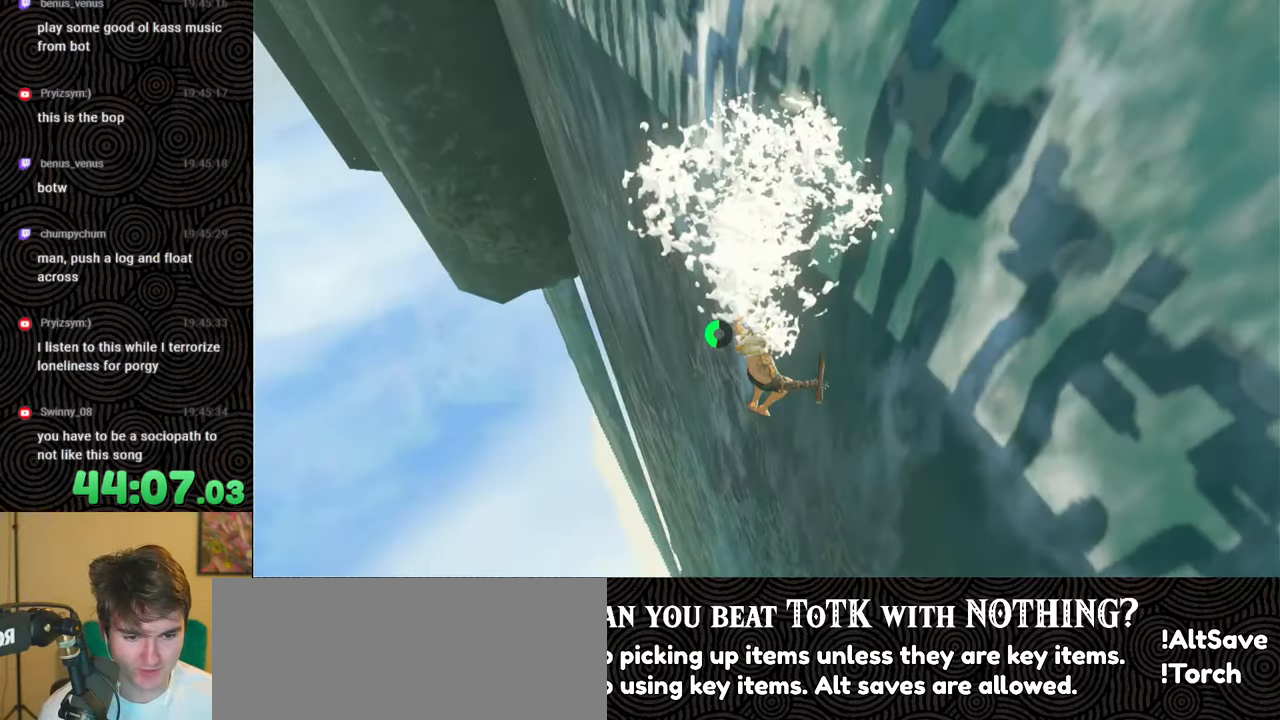
{"buttons": ["X"], "left_stick": "up", "right_stick": "down", "events": [[33, "X", "up"], [100, "X", "down"], [100, "left_stick", "up"], [200, "X", "up"], [267, "X", "down"], [367, "right_stick", "down"], [383, "X", "up"], [433, "X", "down"]]}
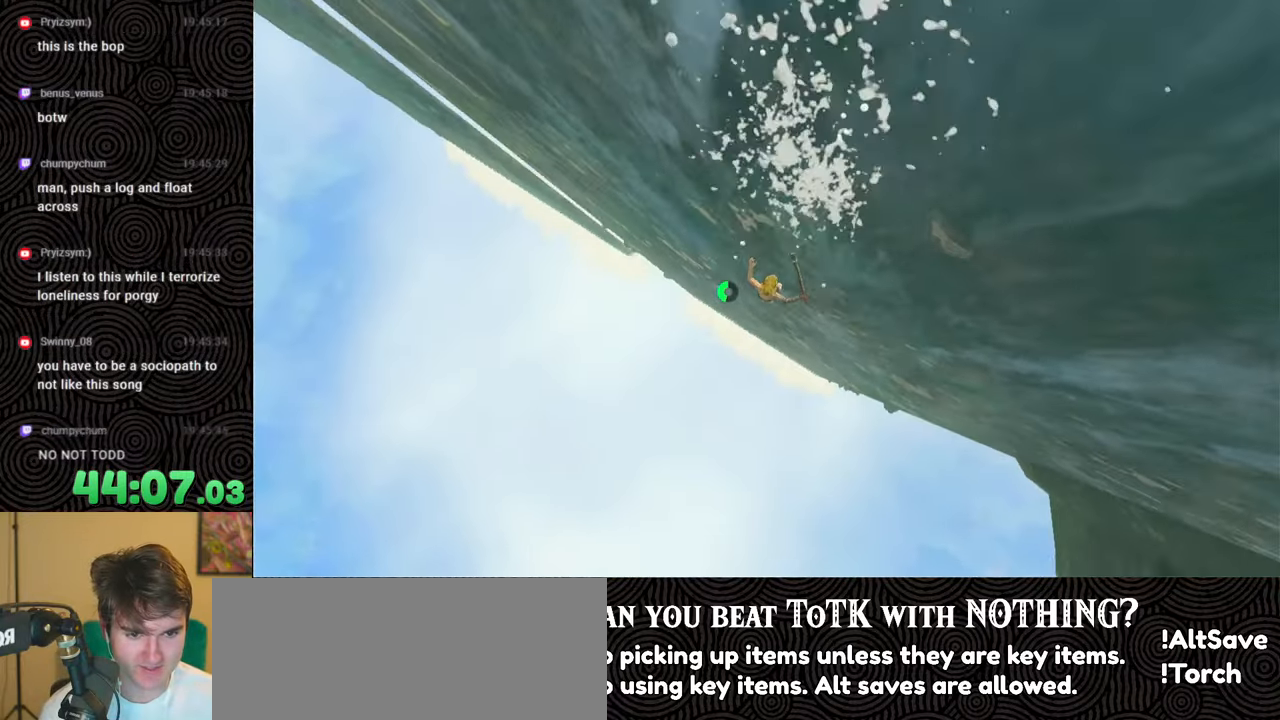
{"buttons": [], "left_stick": "up", "right_stick": "center", "events": [[67, "X", "up"], [83, "X", "down"], [183, "right_stick", "center"], [217, "X", "up"], [283, "X", "down"], [333, "X", "up"]]}
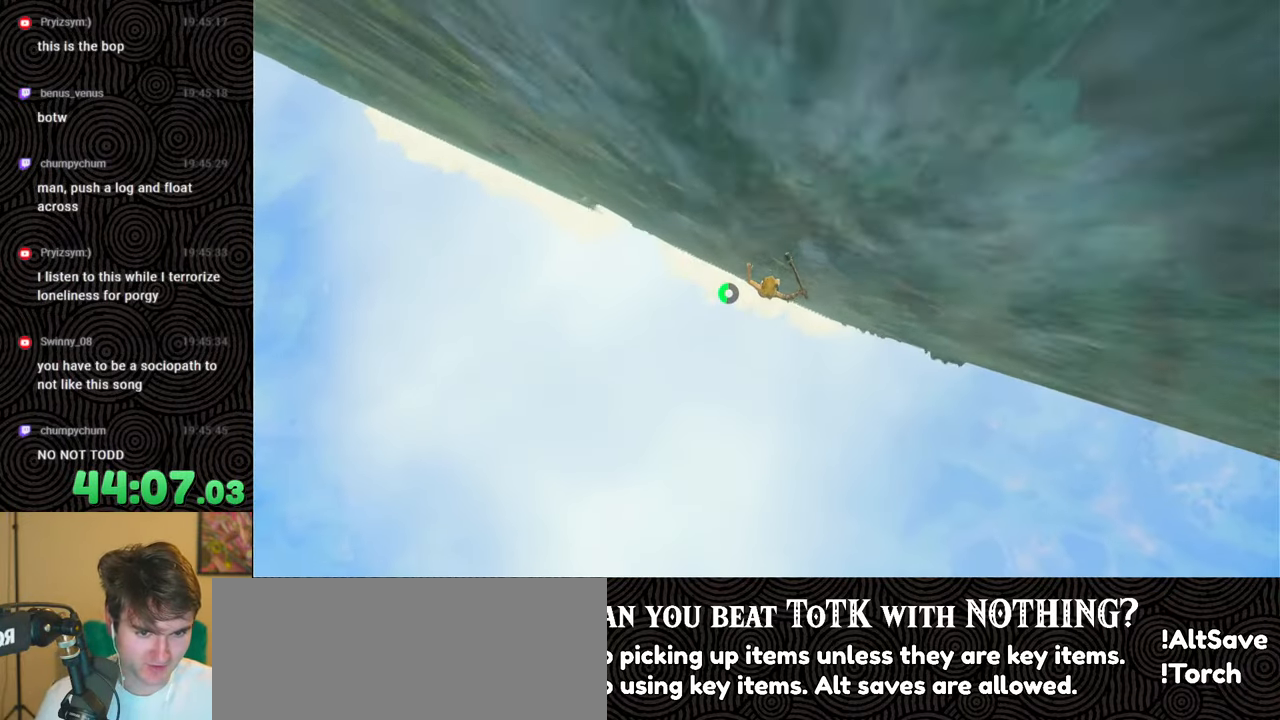
{"buttons": [], "left_stick": "center", "right_stick": "center", "events": [[83, "left_stick", "center"]]}